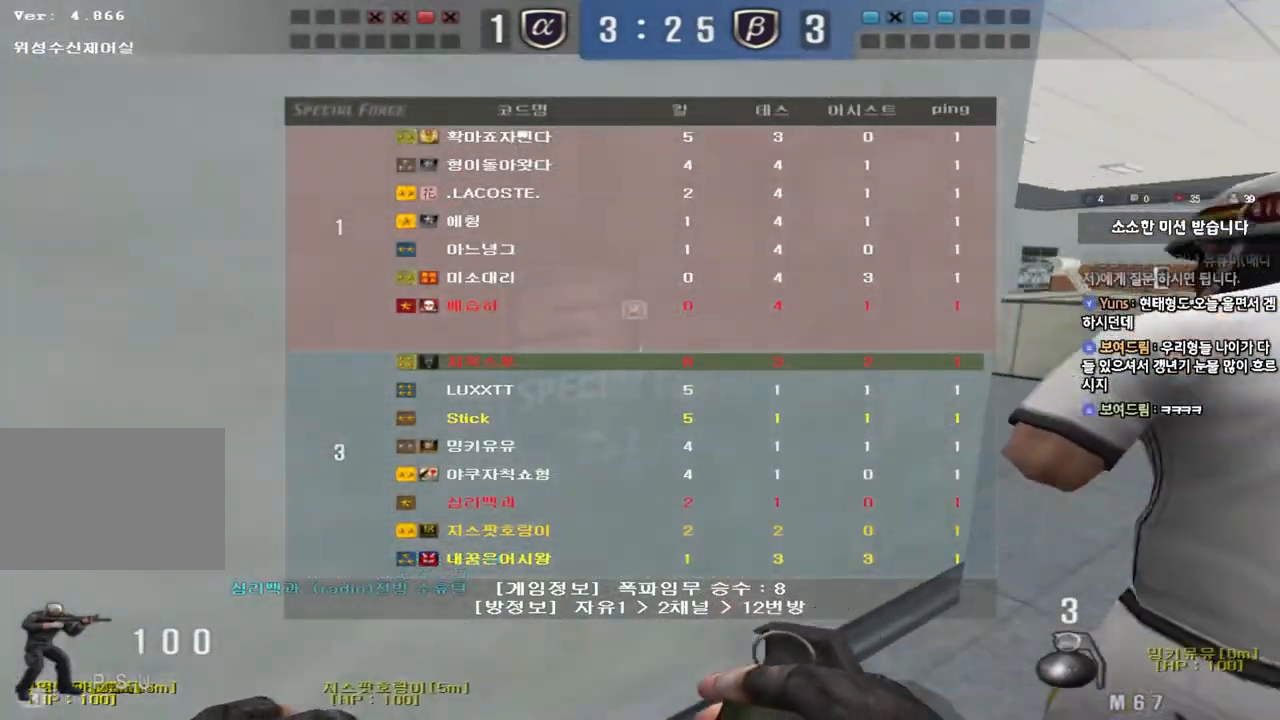
Gameplay with keyboard; each line is a JSON object with the keys held at the frame after it. "events" lists presses ("down") and releases ("up") of "a", "ctrl", "d", "e", "f", "q", "r", "s", "shift", "space", "tab" and "w" between this image and that frame as [ms after this image, input, new state], when the widget could be followed in between. No other keys are recorded. Mouse input is not recorded.
{"keys": ["d", "tab", "w"], "events": []}
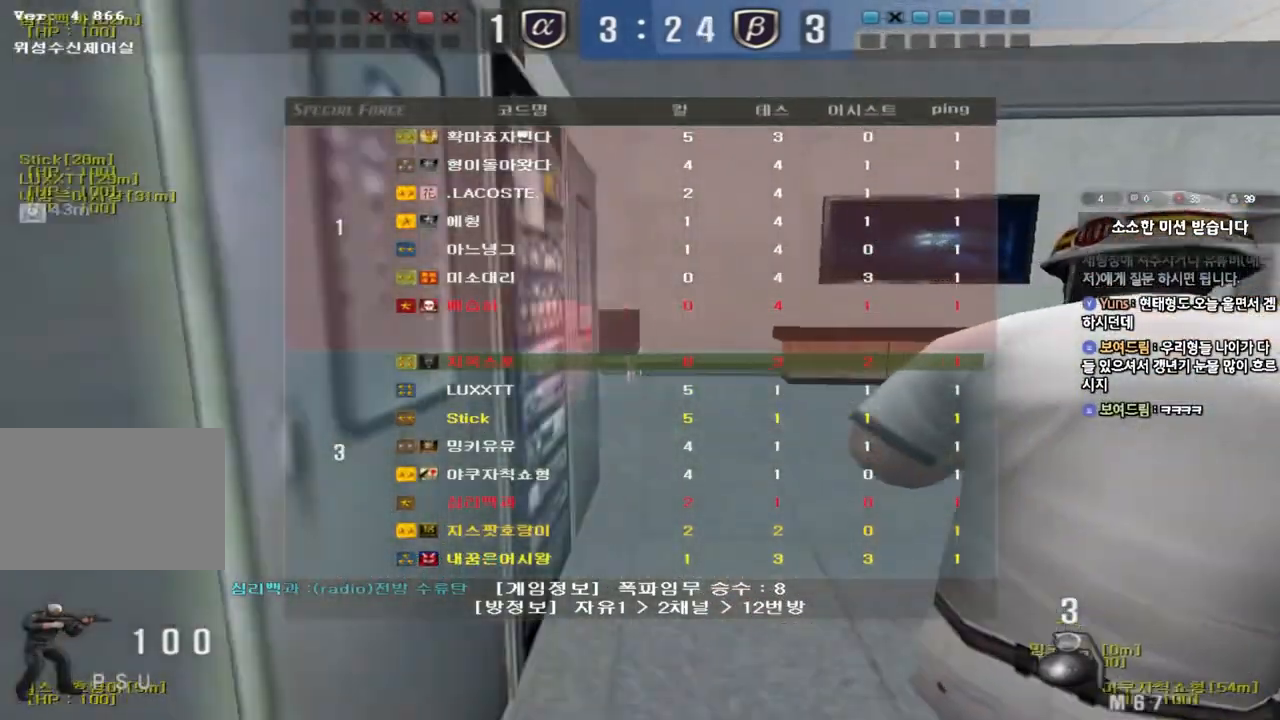
{"keys": ["d", "tab", "w"], "events": []}
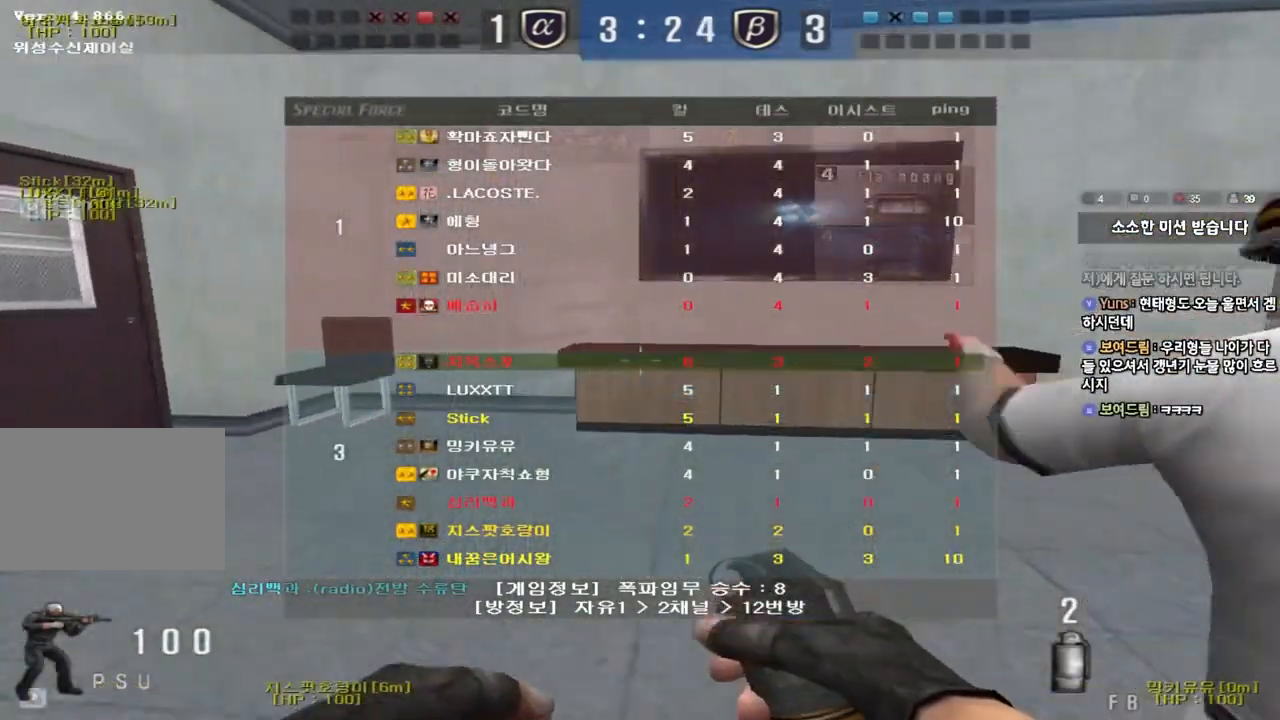
{"keys": ["d", "w"], "events": [[233, "tab", "up"]]}
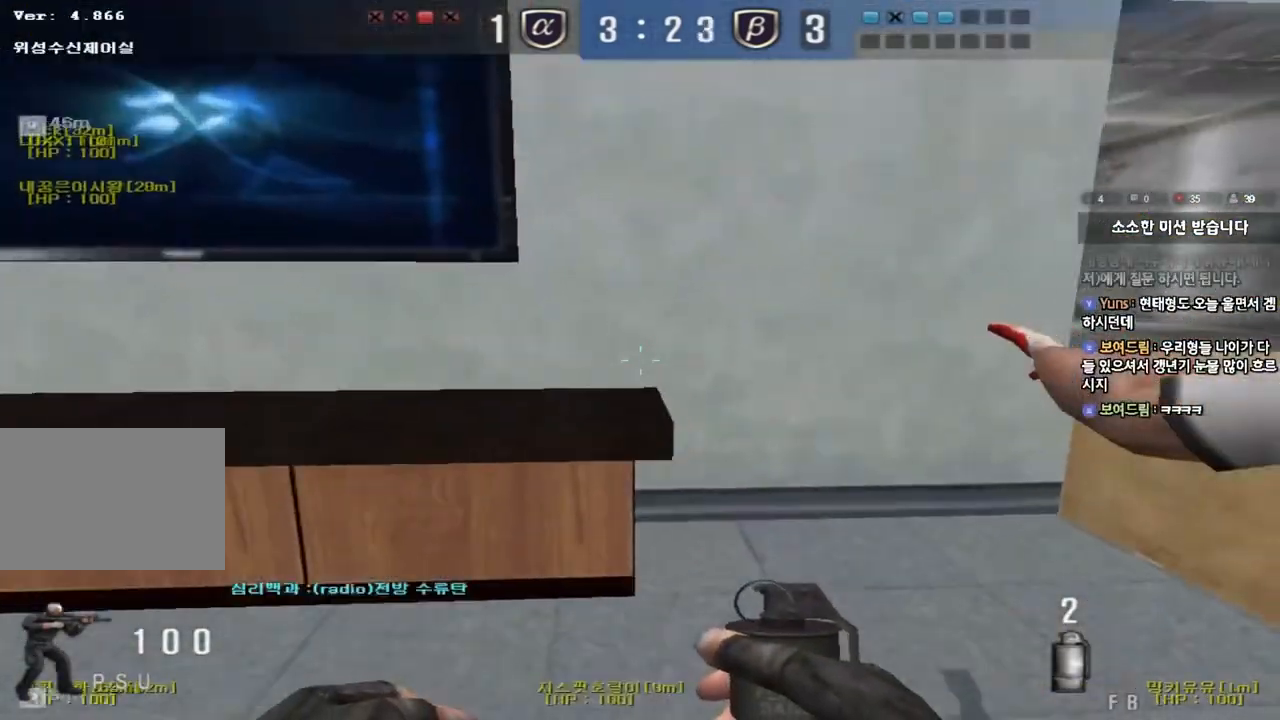
{"keys": ["ctrl", "d", "w"], "events": [[183, "space", "down"], [200, "ctrl", "down"], [267, "space", "up"], [283, "ctrl", "up"], [417, "ctrl", "down"]]}
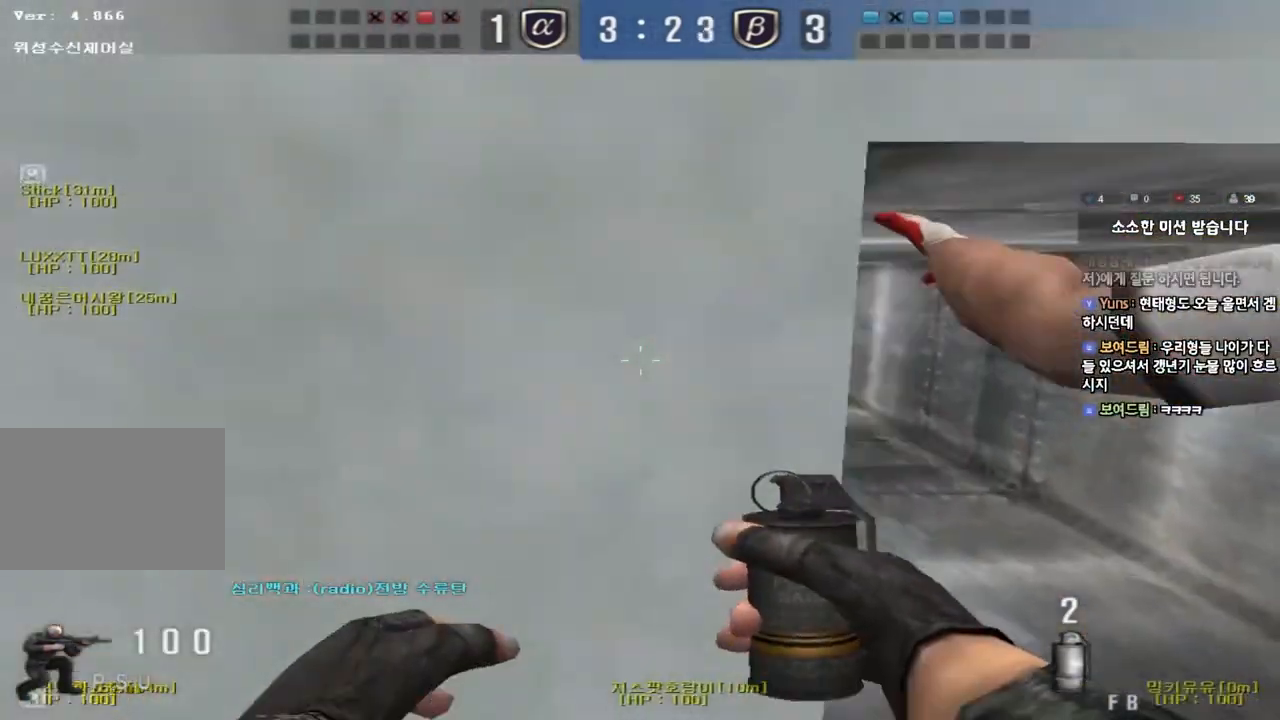
{"keys": ["d", "w"], "events": [[50, "ctrl", "up"]]}
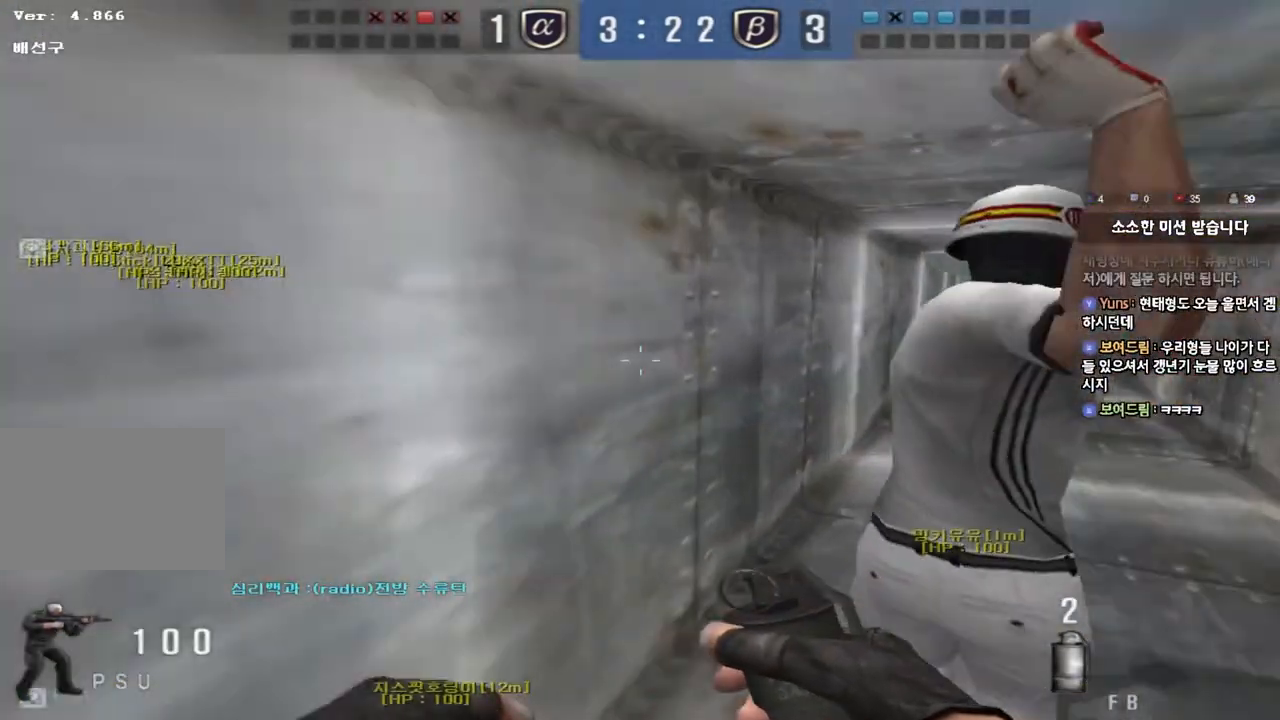
{"keys": ["d", "w"], "events": []}
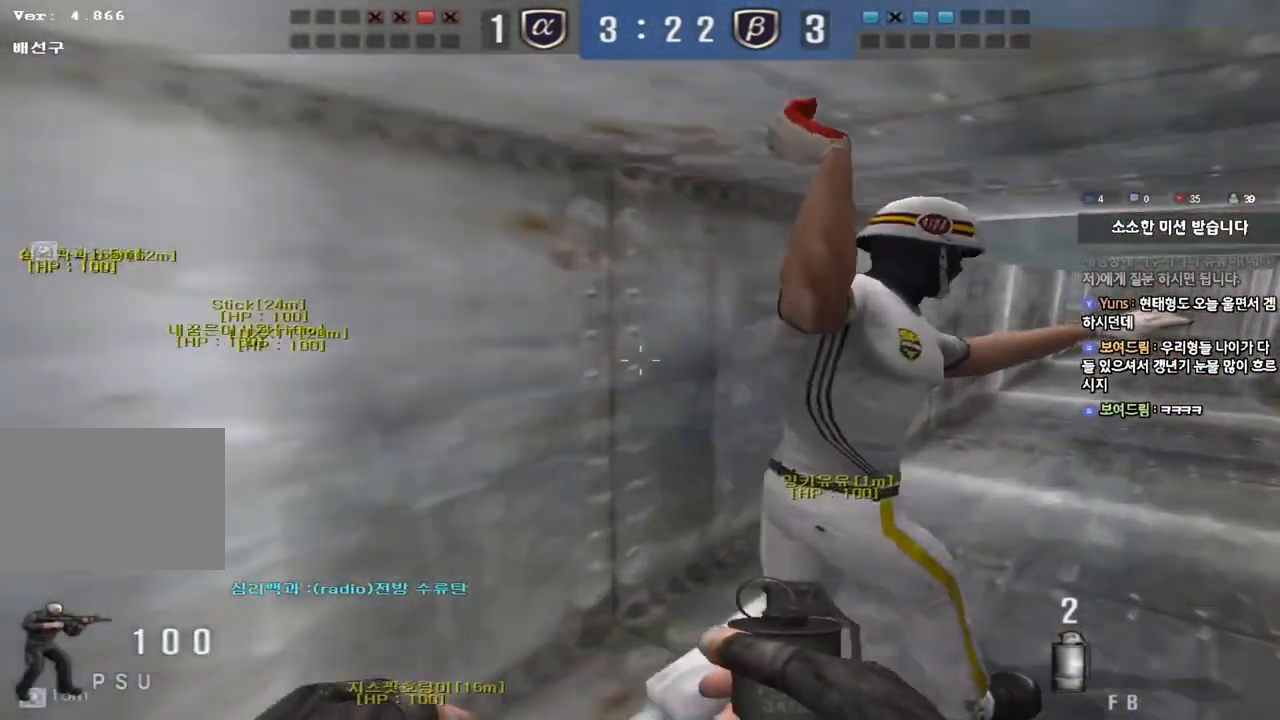
{"keys": ["a", "w"], "events": [[450, "d", "up"], [467, "a", "down"]]}
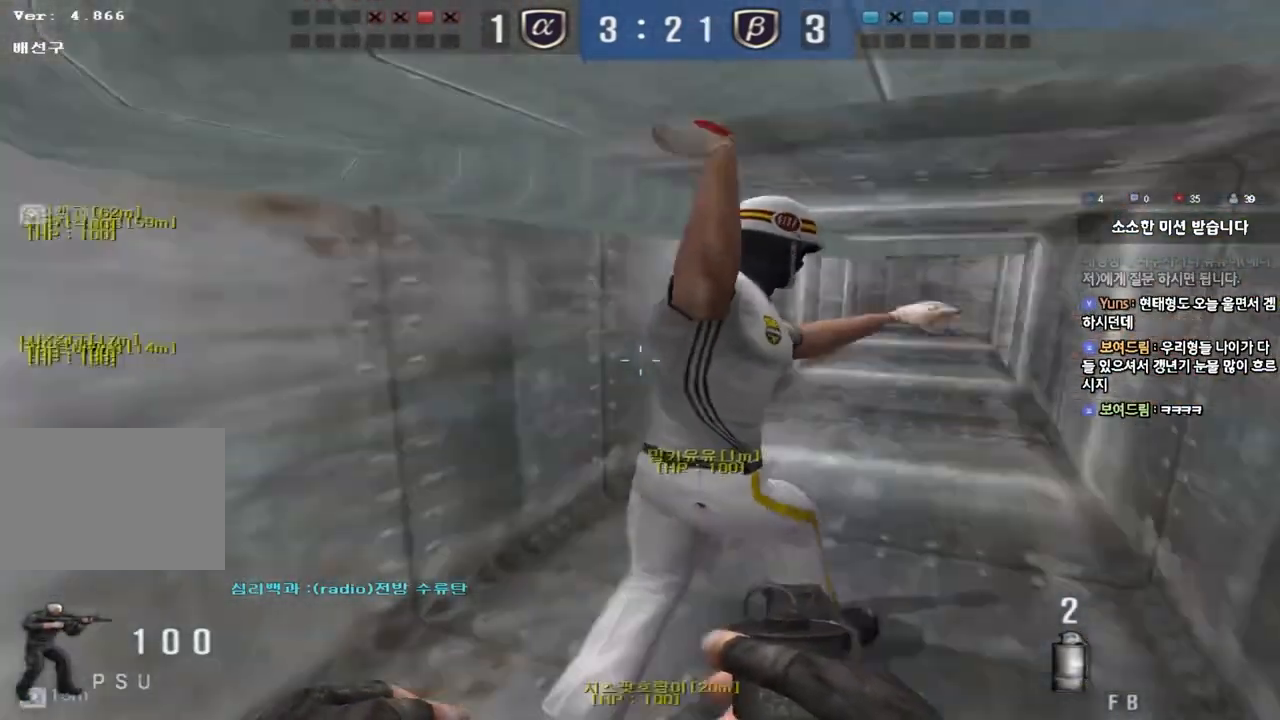
{"keys": ["a", "w"], "events": []}
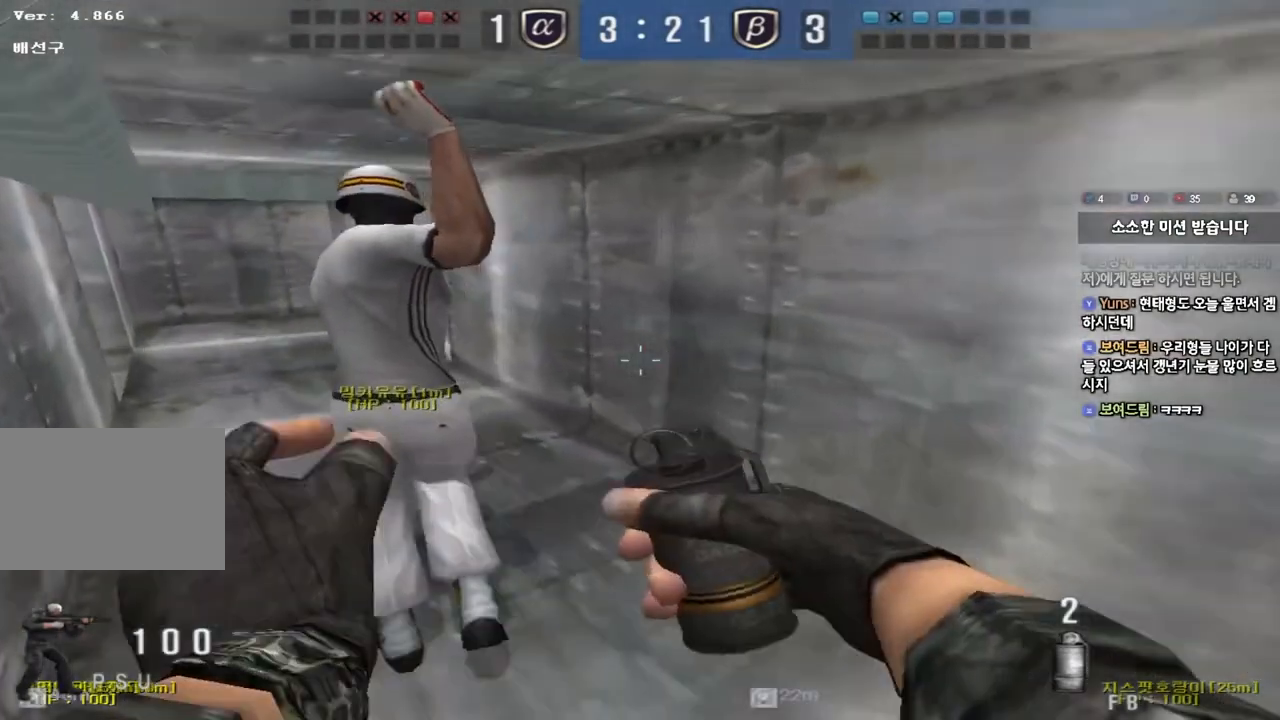
{"keys": ["a", "w"], "events": []}
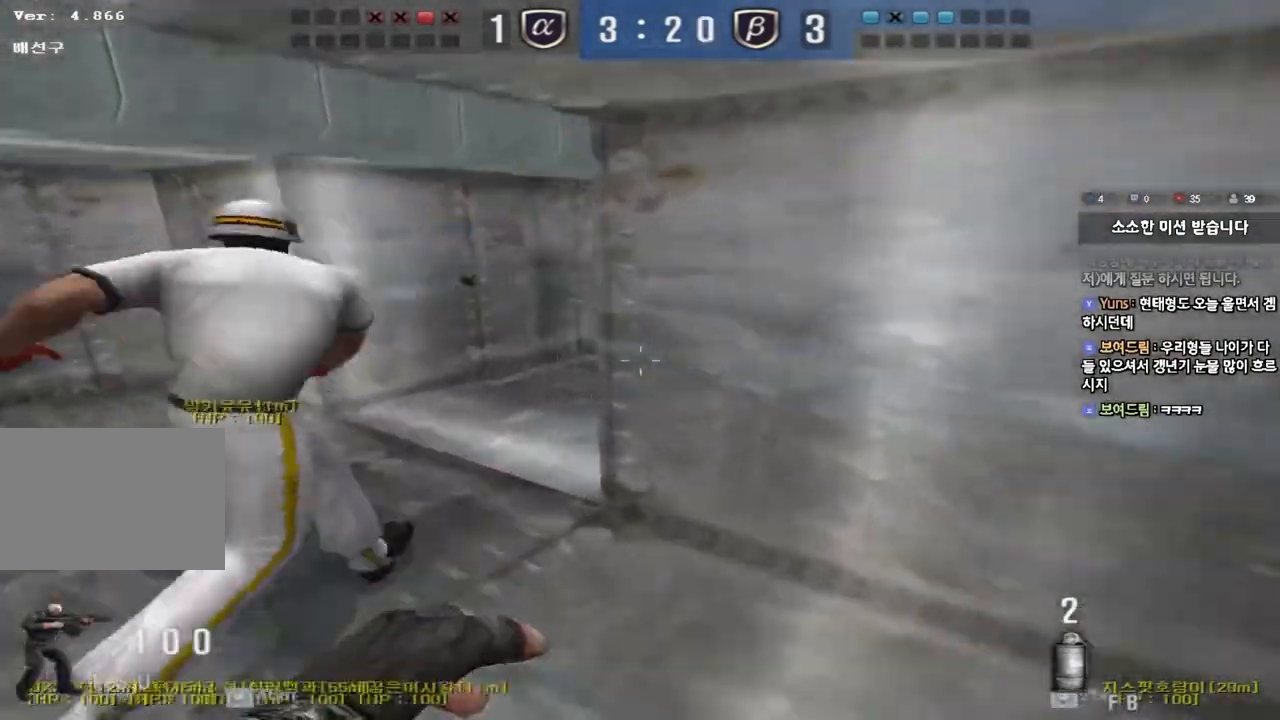
{"keys": ["d", "s"], "events": [[50, "w", "up"], [83, "a", "up"], [167, "s", "down"], [183, "d", "down"]]}
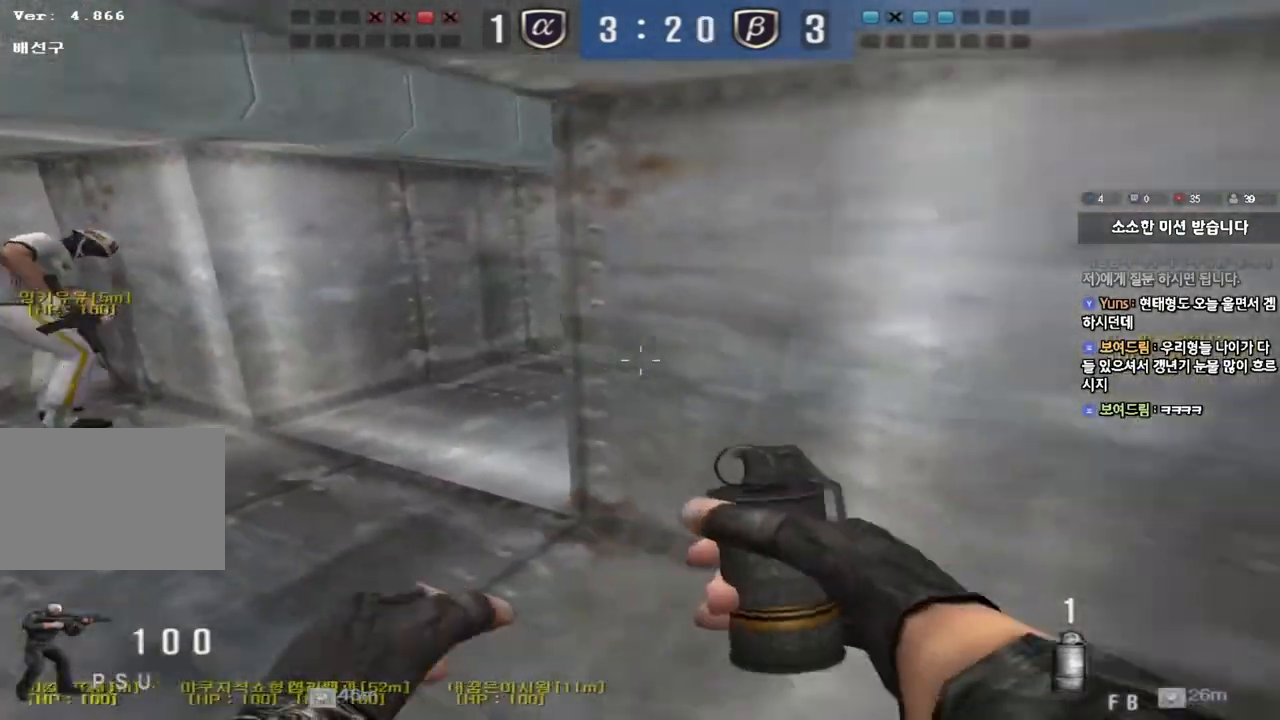
{"keys": [], "events": [[33, "s", "up"], [67, "d", "up"], [167, "a", "down"], [200, "w", "down"], [483, "w", "up"], [500, "a", "up"]]}
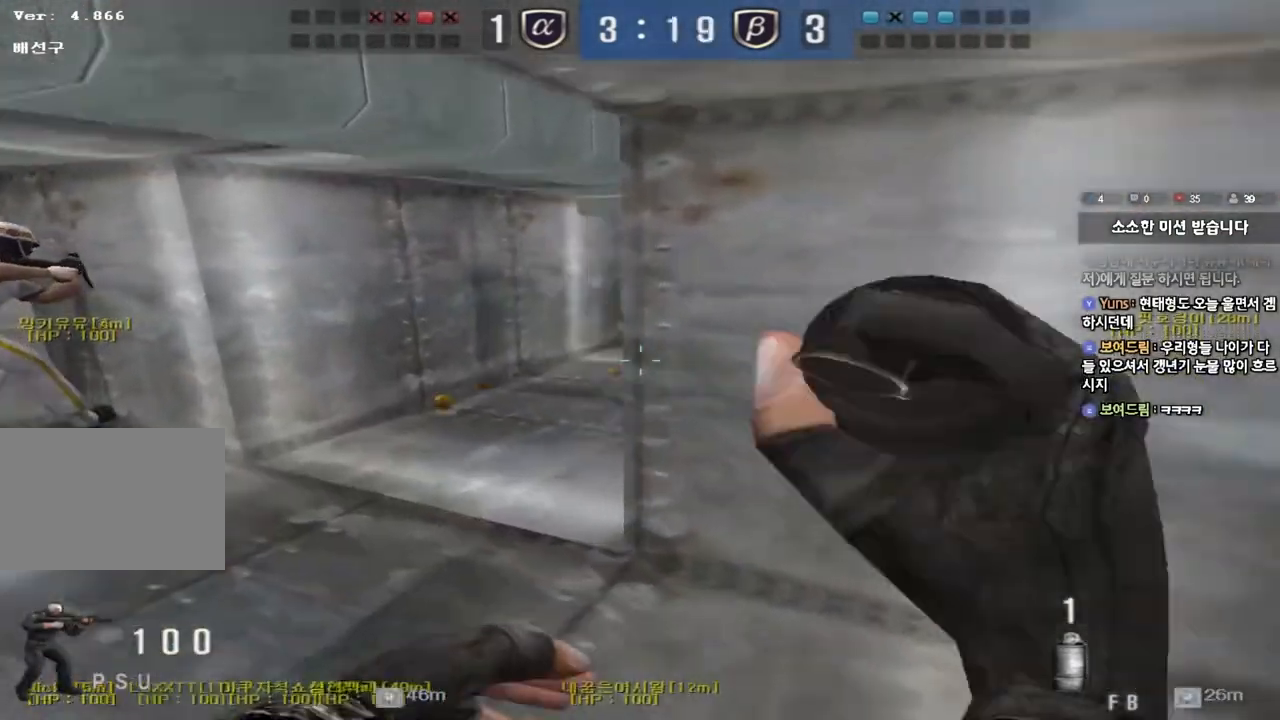
{"keys": ["d", "s"], "events": [[100, "d", "down"], [100, "s", "down"]]}
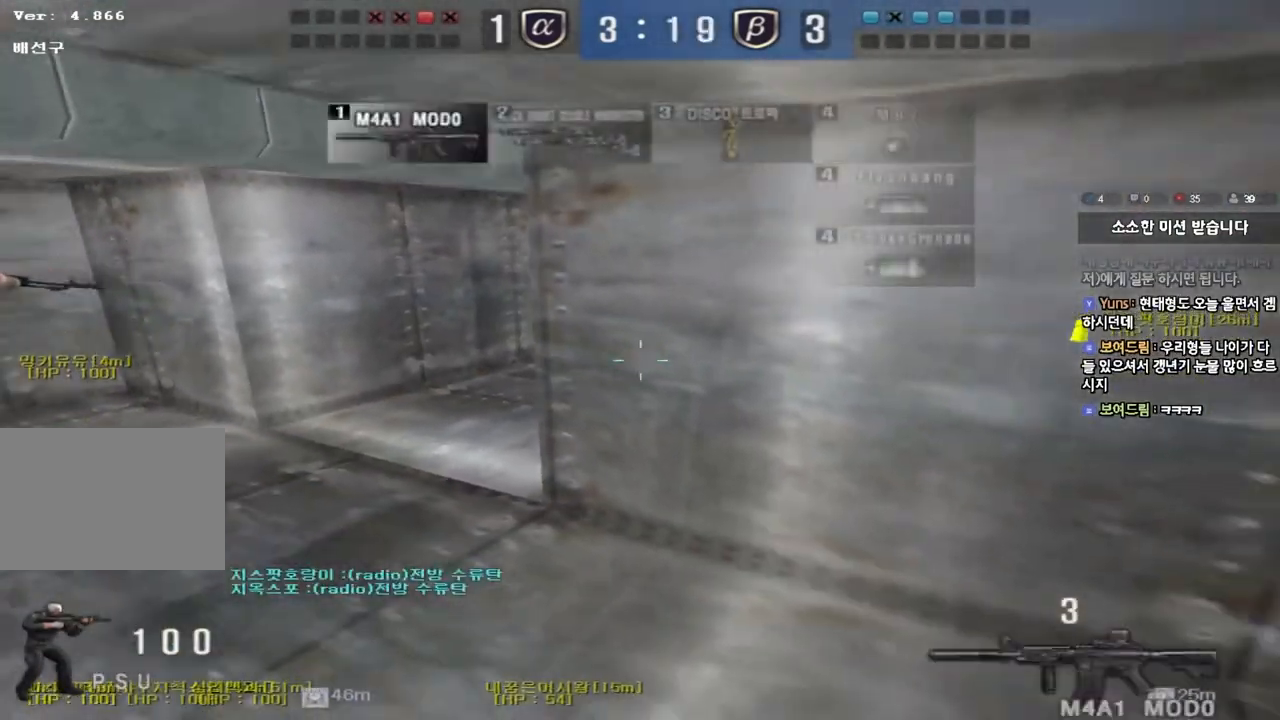
{"keys": ["d"], "events": [[500, "s", "up"]]}
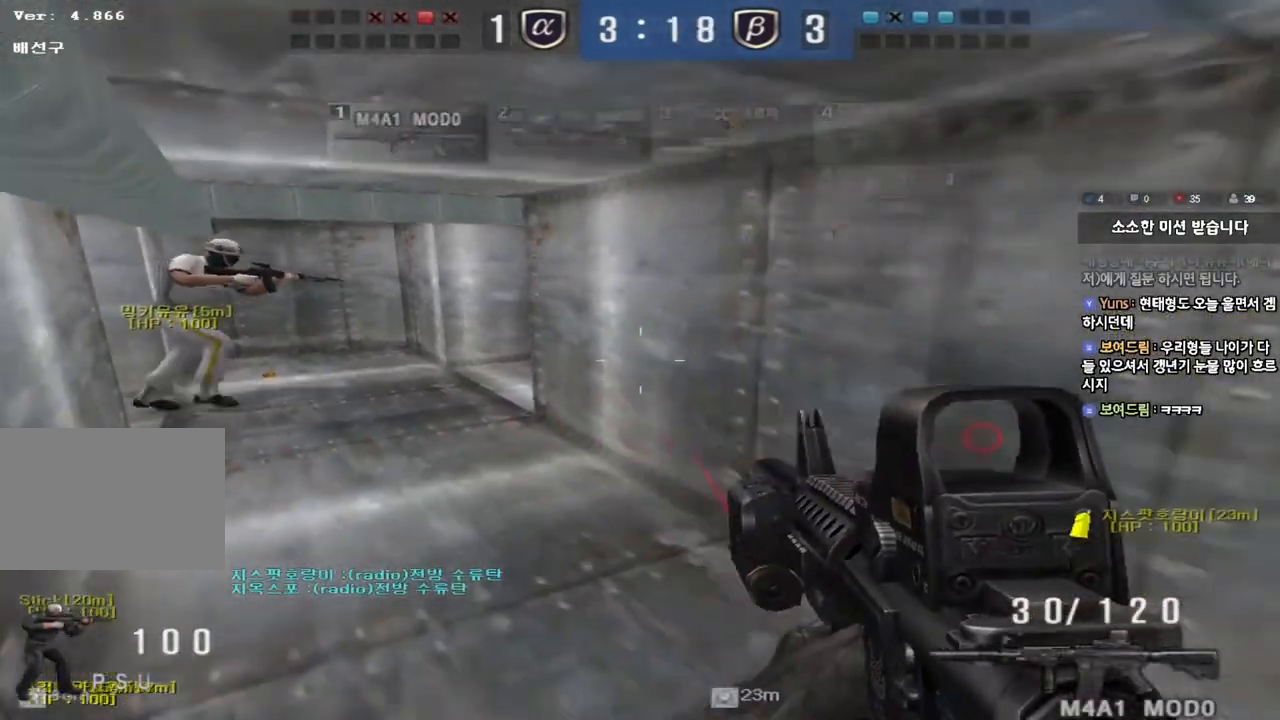
{"keys": ["d", "w"], "events": [[117, "w", "down"]]}
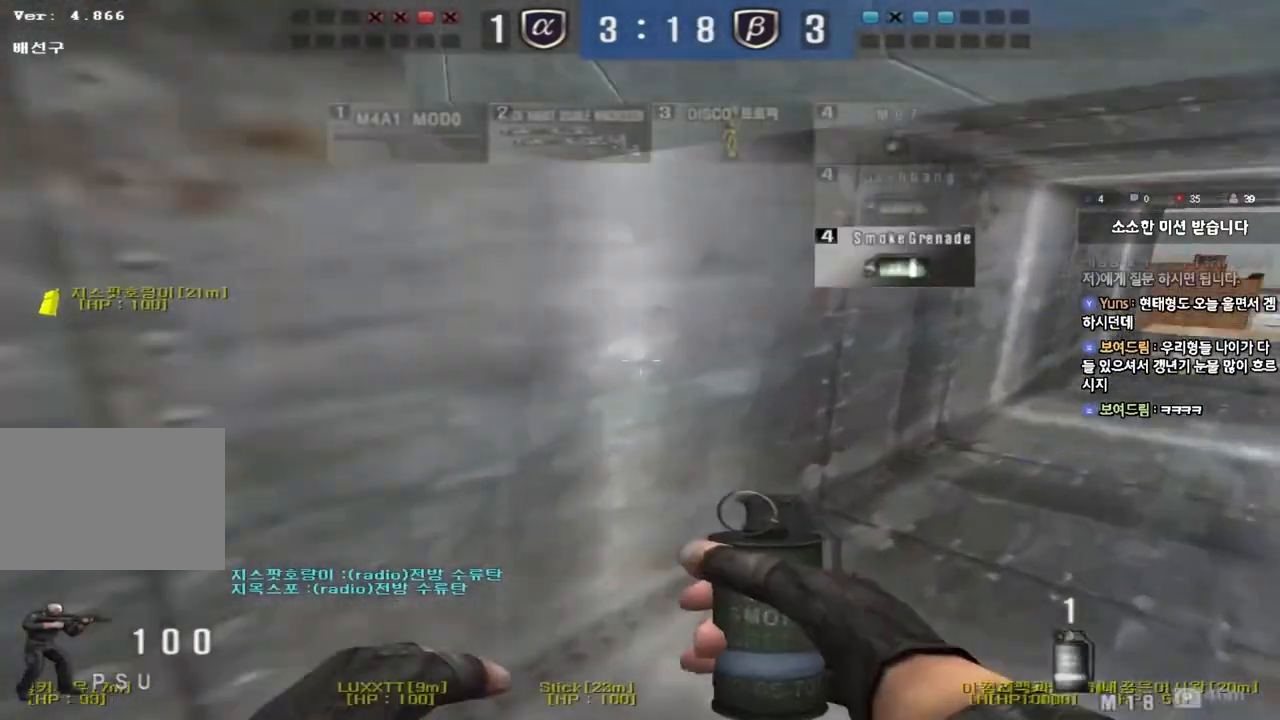
{"keys": ["d", "w"], "events": []}
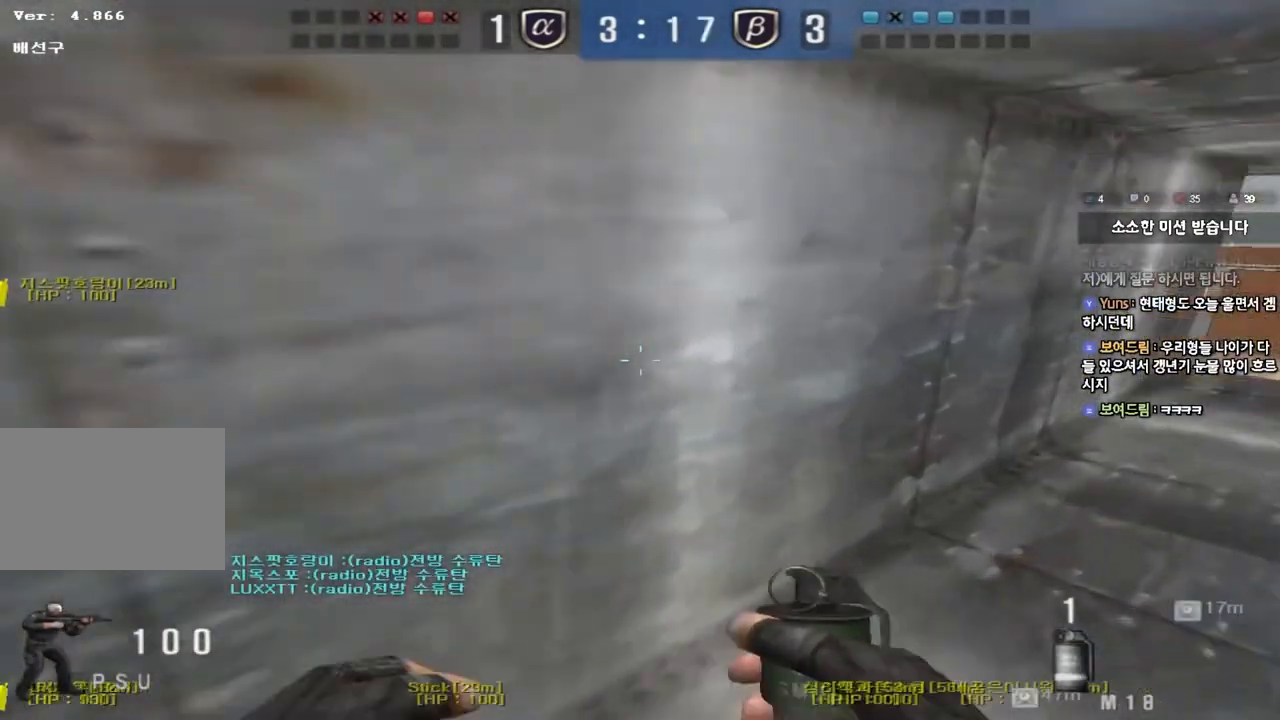
{"keys": ["d", "w"], "events": []}
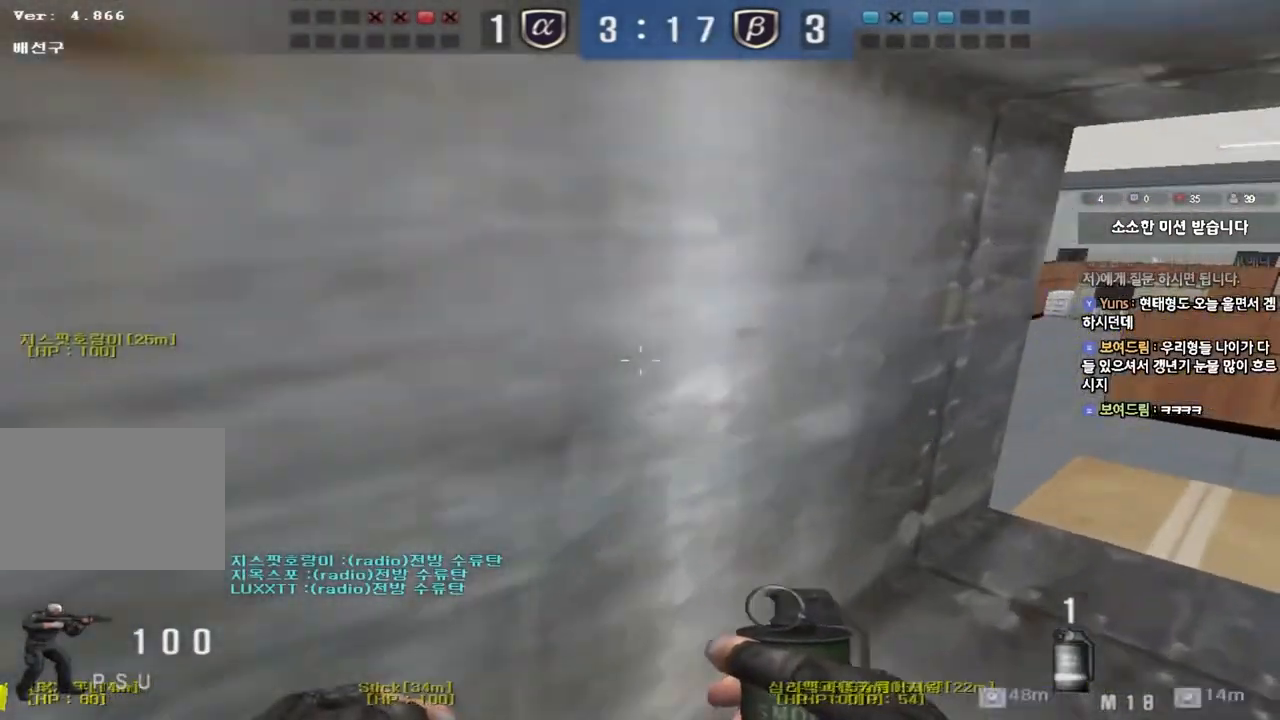
{"keys": ["ctrl", "space"], "events": [[367, "d", "up"], [383, "ctrl", "down"], [383, "w", "up"], [400, "space", "down"]]}
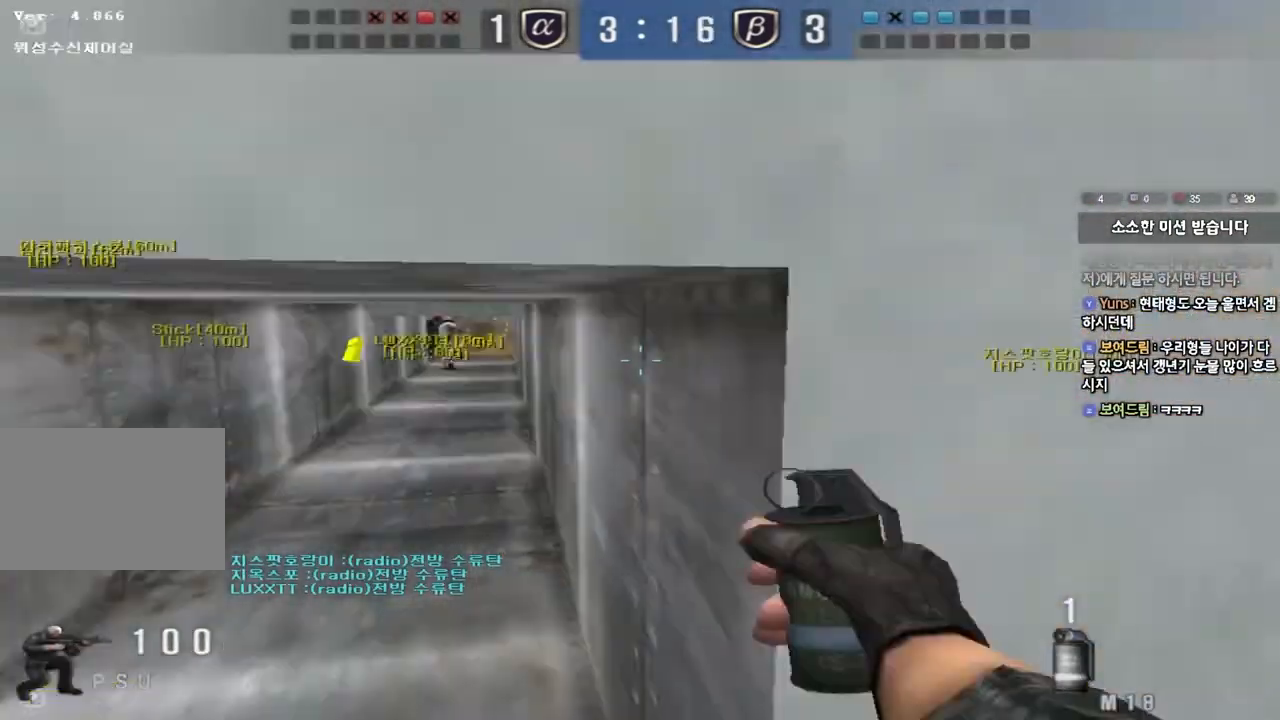
{"keys": ["a", "w"], "events": [[67, "space", "up"], [100, "ctrl", "up"], [233, "a", "down"], [250, "s", "down"], [283, "s", "up"], [417, "w", "down"]]}
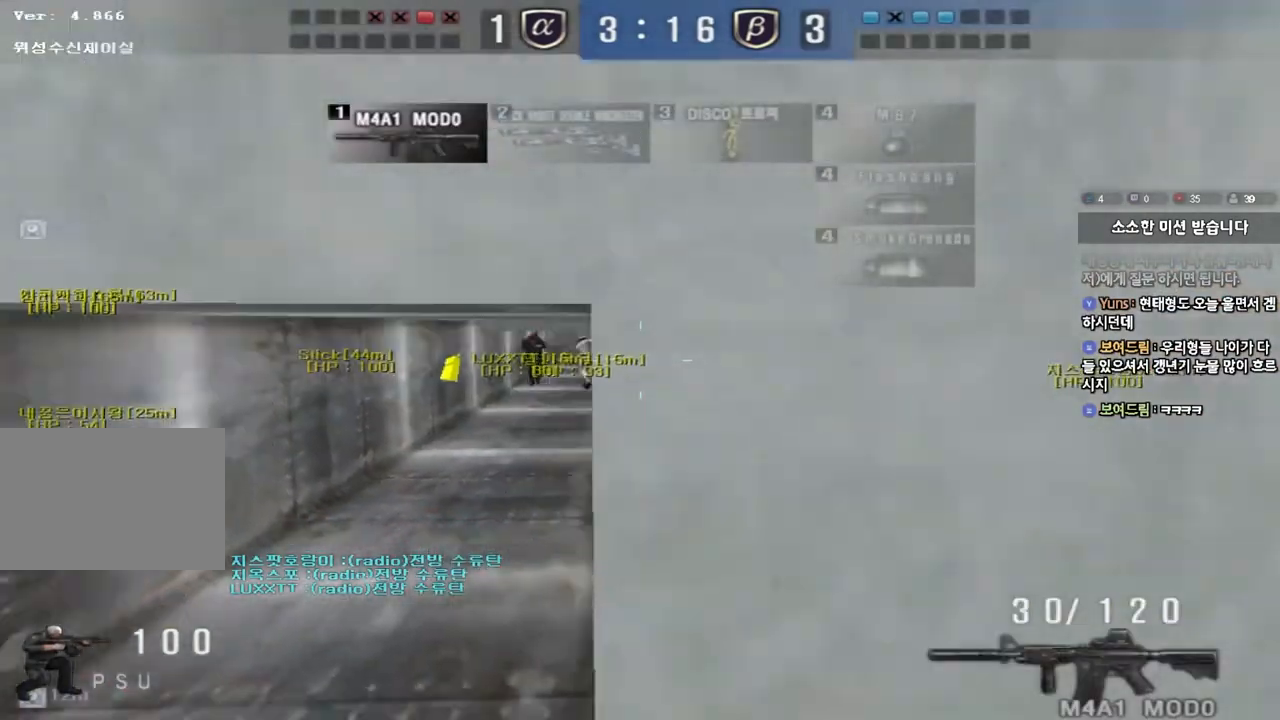
{"keys": [], "events": [[100, "w", "up"], [150, "a", "up"]]}
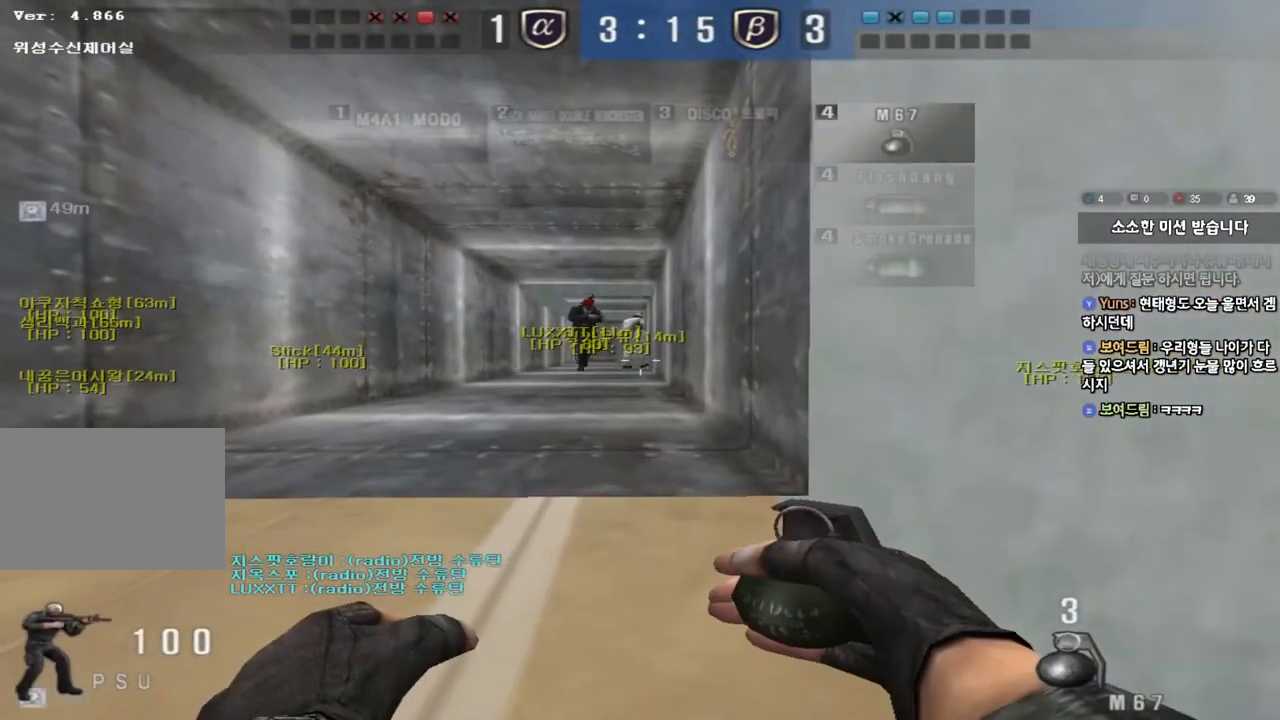
{"keys": ["w"], "events": [[100, "w", "down"], [217, "ctrl", "down"], [233, "space", "down"], [350, "space", "up"], [367, "ctrl", "up"]]}
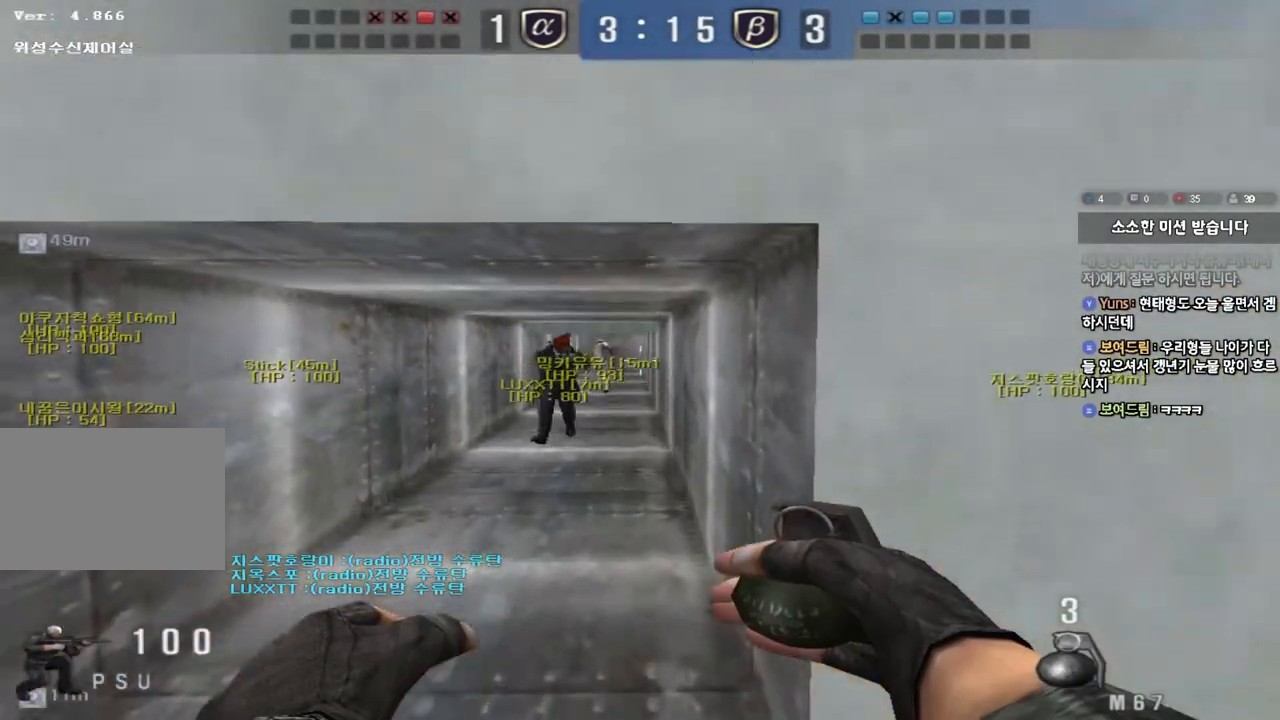
{"keys": [], "events": [[17, "w", "up"]]}
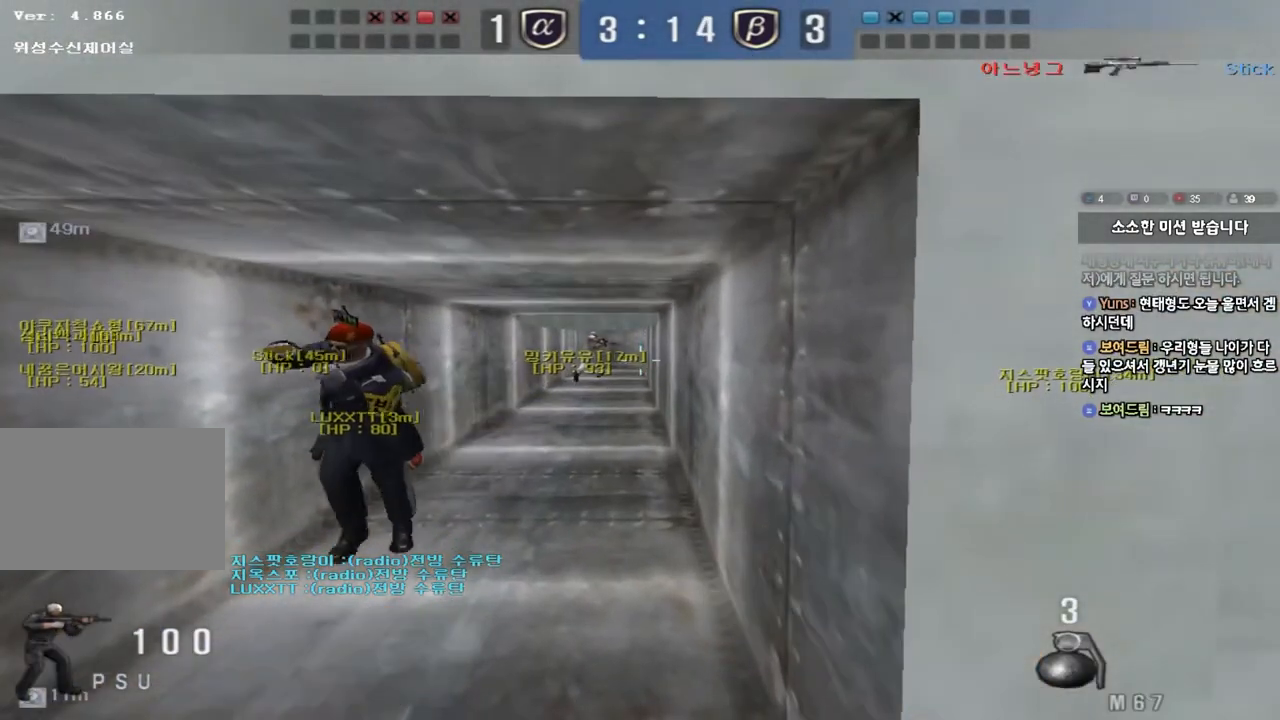
{"keys": ["shift"], "events": [[150, "w", "down"], [167, "d", "down"], [200, "shift", "down"], [317, "d", "up"], [350, "w", "up"]]}
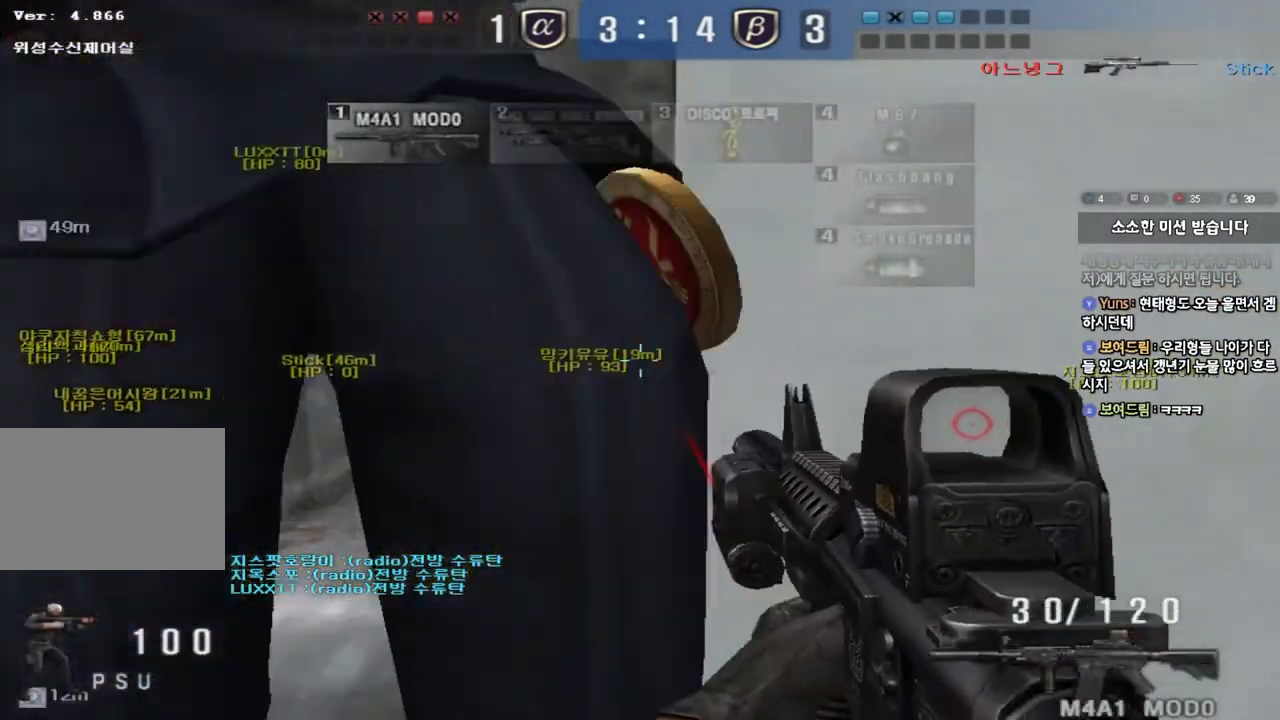
{"keys": ["shift"], "events": []}
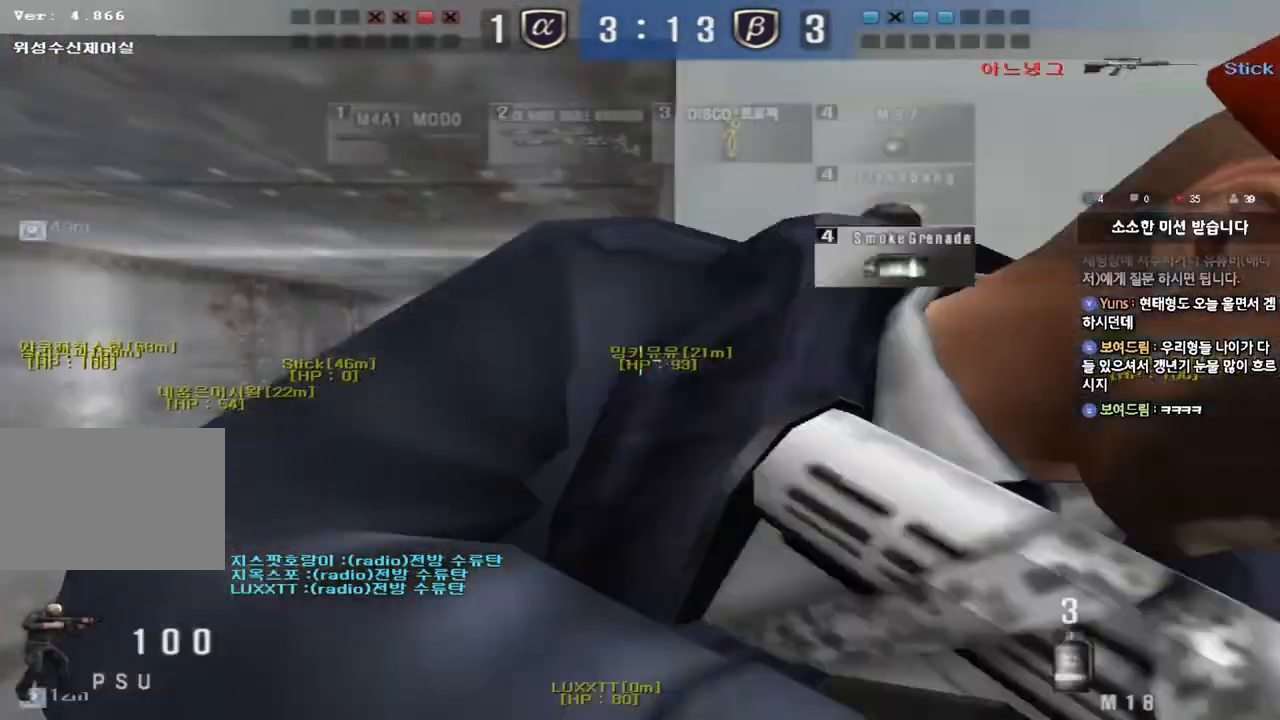
{"keys": ["shift"], "events": []}
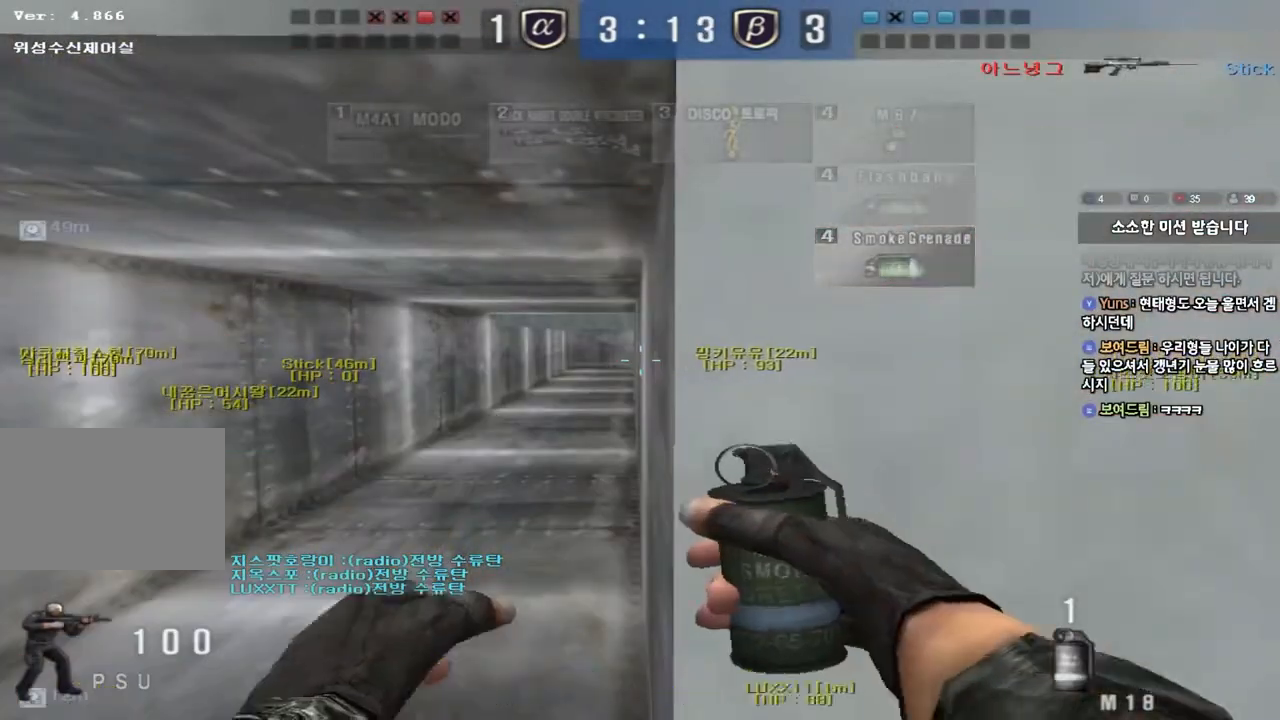
{"keys": ["shift"], "events": []}
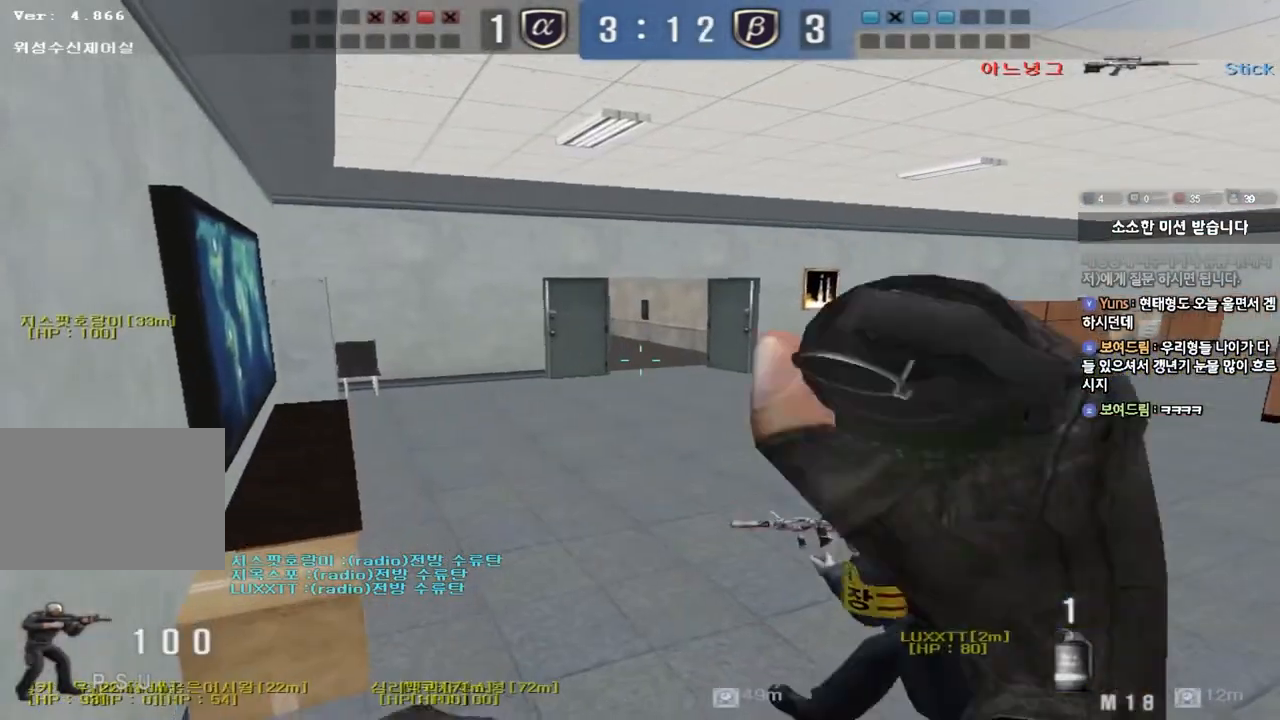
{"keys": ["a", "w"], "events": [[200, "a", "down"], [217, "w", "down"], [233, "shift", "up"], [417, "ctrl", "down"], [500, "ctrl", "up"]]}
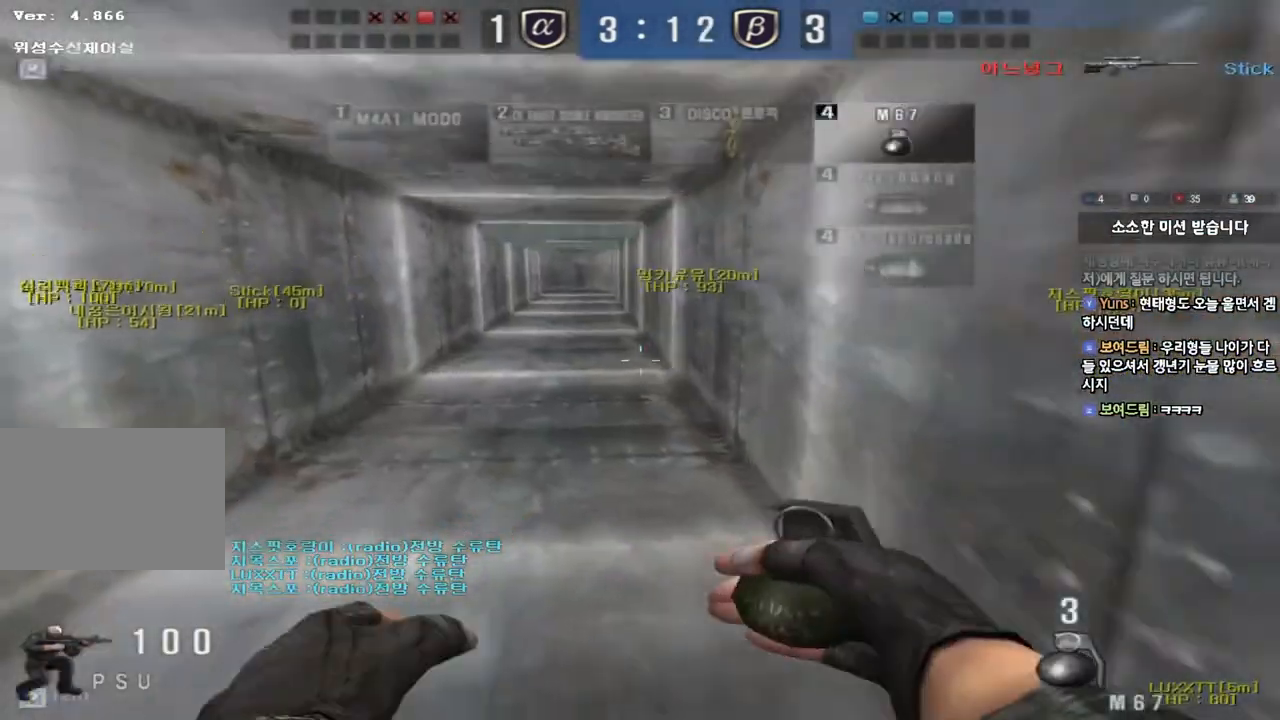
{"keys": ["ctrl", "d", "w"], "events": [[133, "w", "up"], [150, "a", "up"], [150, "ctrl", "down"], [217, "d", "down"], [217, "w", "down"], [250, "ctrl", "up"], [300, "ctrl", "down"], [400, "d", "up"], [500, "d", "down"]]}